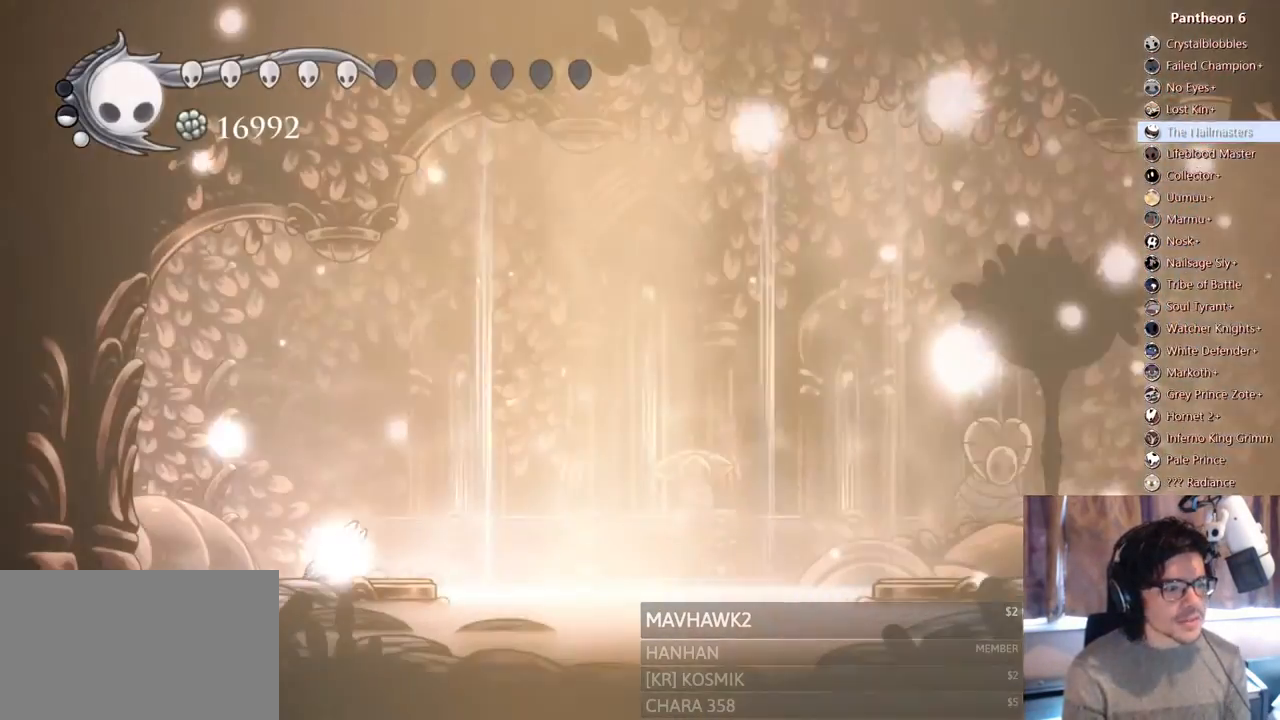
Gameplay with a controller (Xbox layout); each line is a JSON object with the inputs held at the frame after it. "events" lists button and stick changes between this image and that frame as [ms after this image, input, new state], when the widget could be followed in between. Not read: L3 R3 SHARE.
{"buttons": [], "left_stick": "center", "right_stick": "center", "events": [[100, "DPAD_RIGHT", "down"], [100, "R1", "up"], [217, "DPAD_RIGHT", "up"]]}
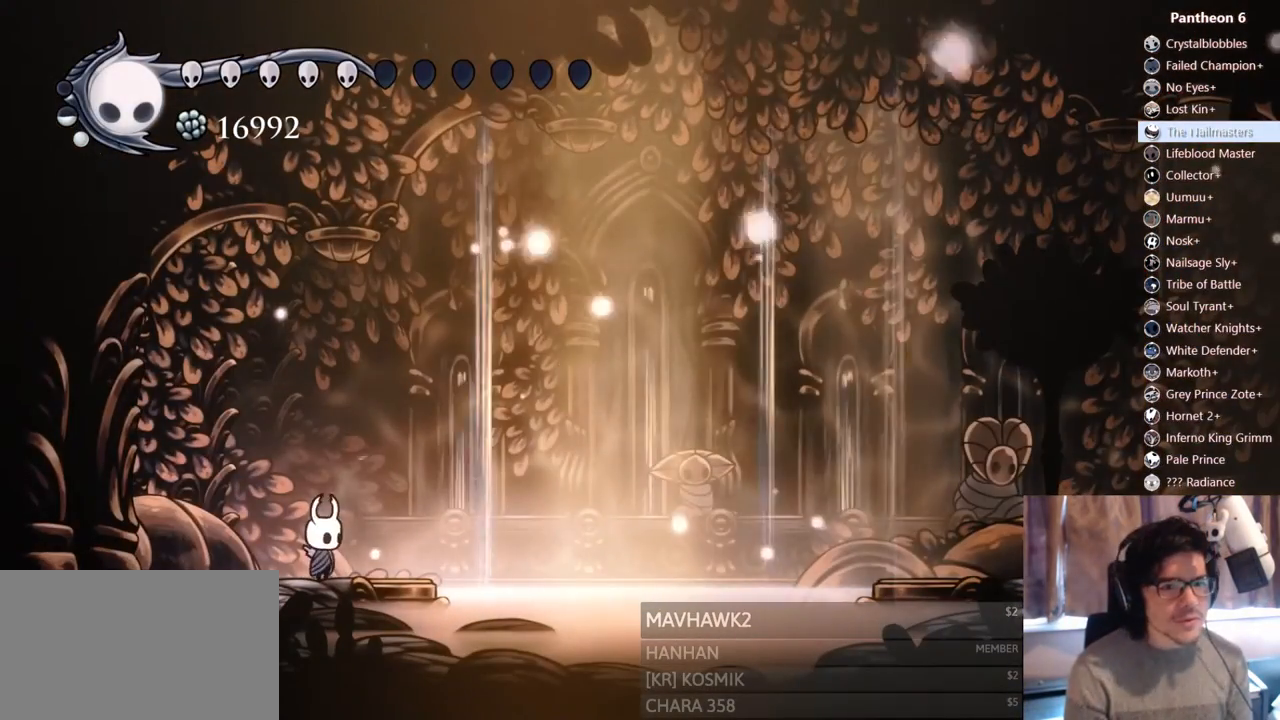
{"buttons": ["DPAD_RIGHT"], "left_stick": "center", "right_stick": "center", "events": [[150, "DPAD_RIGHT", "down"], [233, "R2", "down"], [483, "R2", "up"]]}
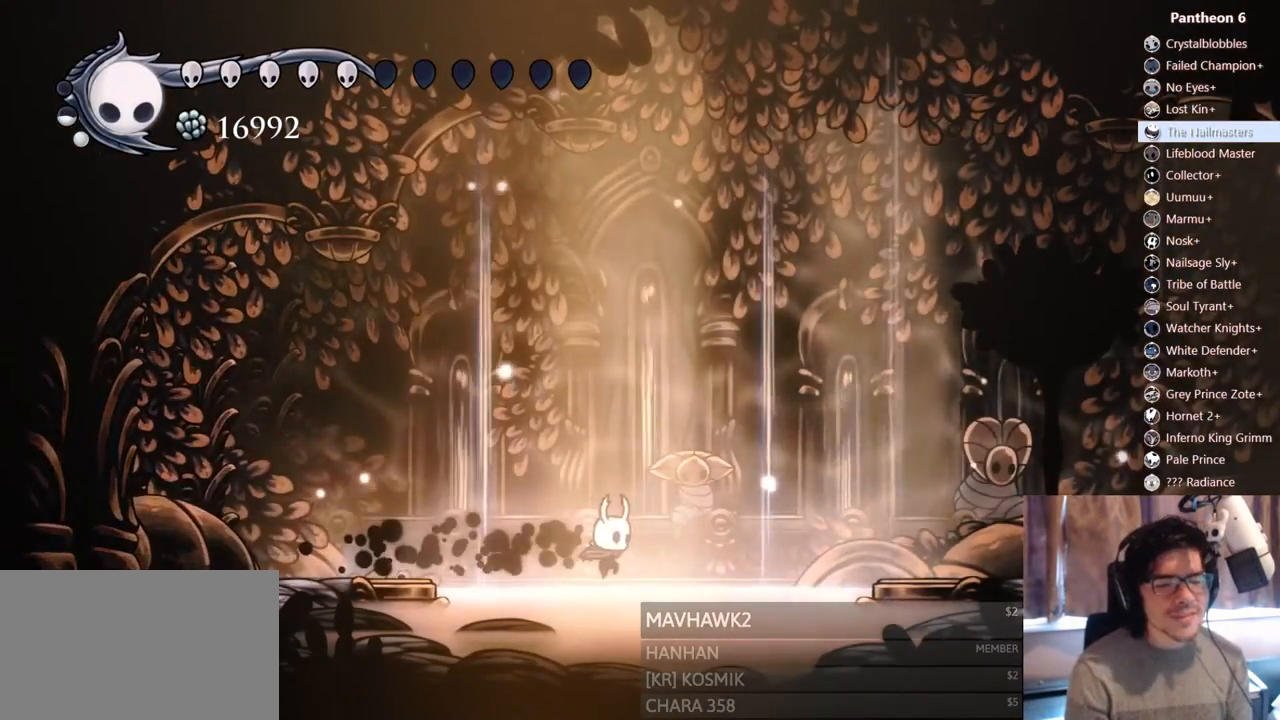
{"buttons": [], "left_stick": "center", "right_stick": "center", "events": [[433, "DPAD_RIGHT", "up"]]}
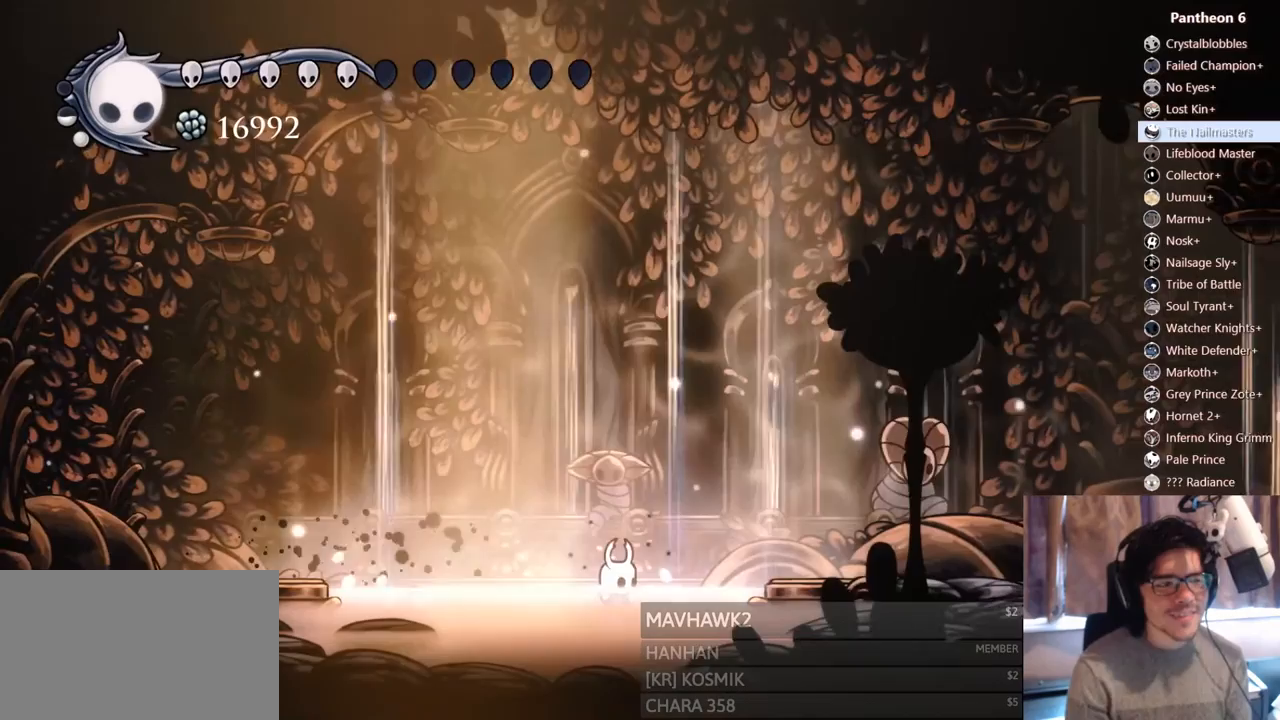
{"buttons": [], "left_stick": "center", "right_stick": "center", "events": []}
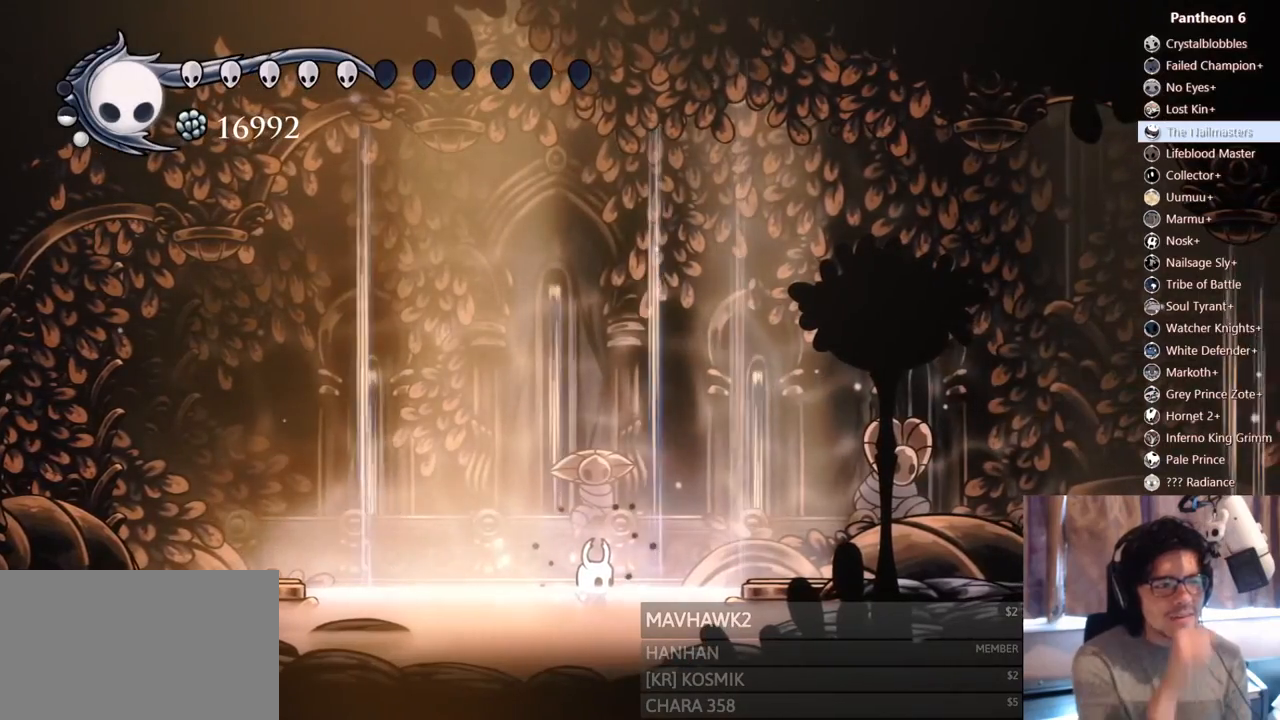
{"buttons": [], "left_stick": "center", "right_stick": "center", "events": []}
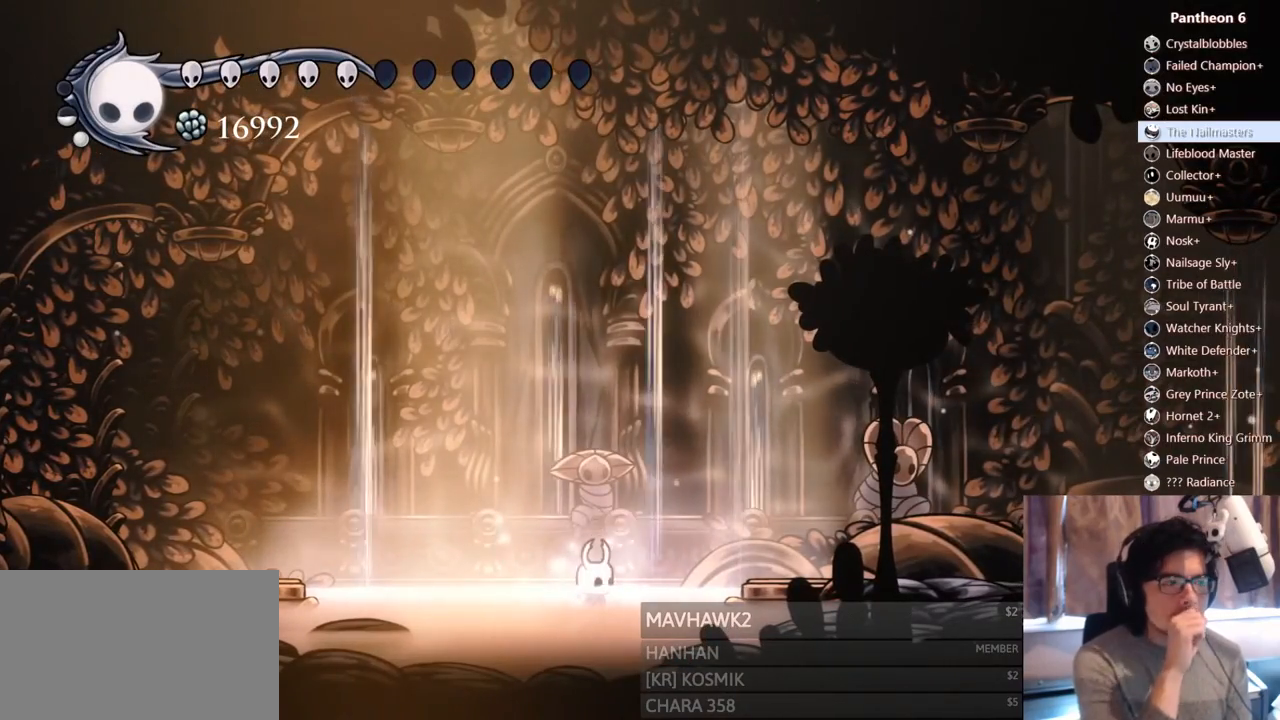
{"buttons": [], "left_stick": "center", "right_stick": "center", "events": []}
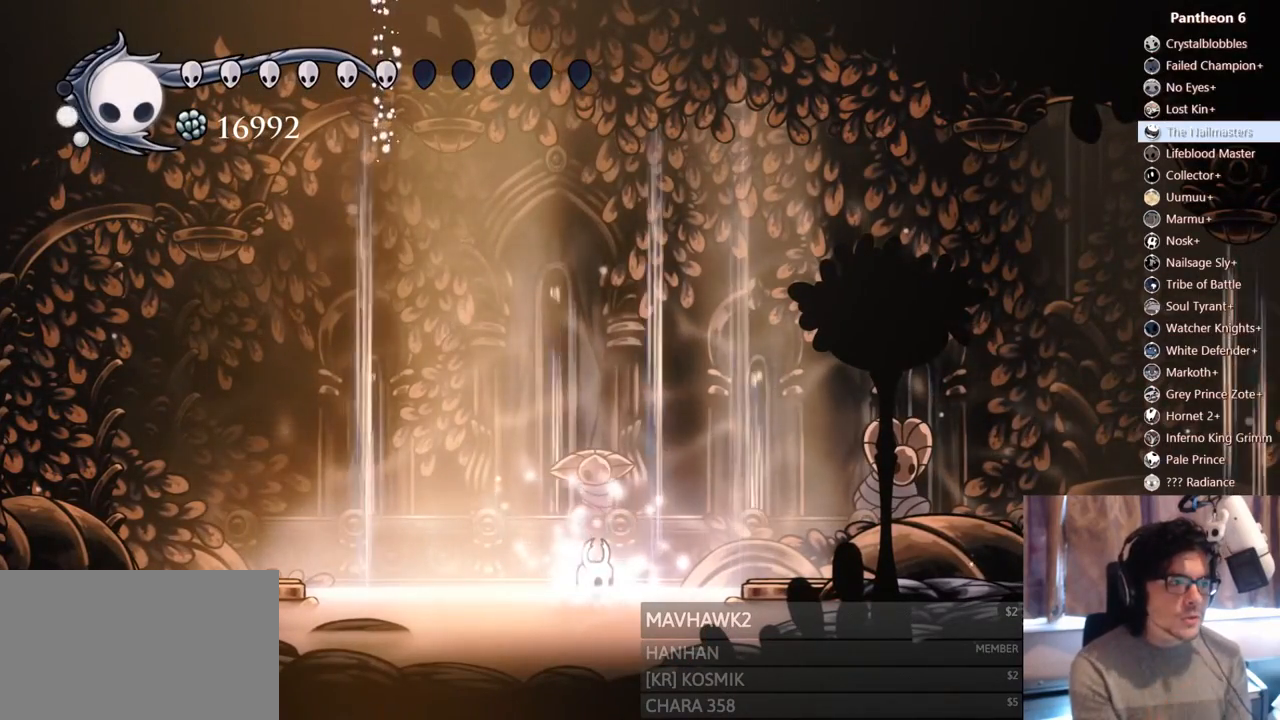
{"buttons": [], "left_stick": "center", "right_stick": "center", "events": []}
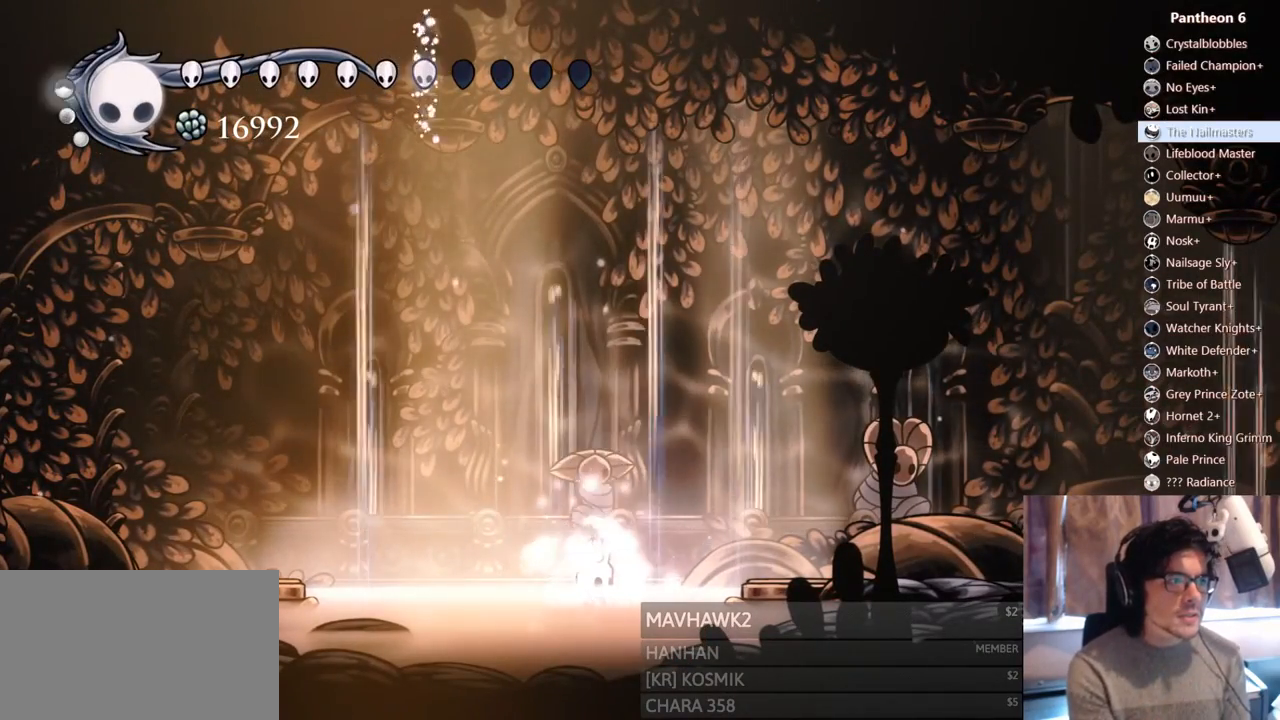
{"buttons": [], "left_stick": "center", "right_stick": "center", "events": []}
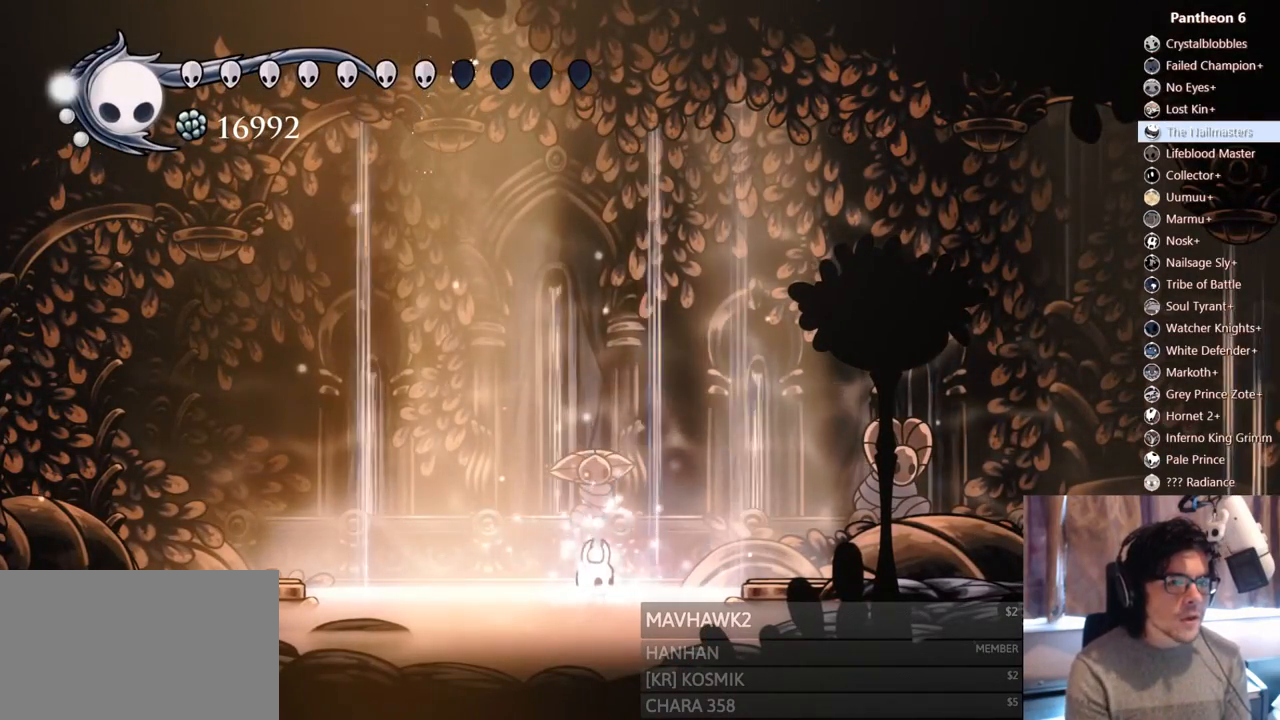
{"buttons": ["DPAD_RIGHT"], "left_stick": "center", "right_stick": "center", "events": [[450, "DPAD_RIGHT", "down"]]}
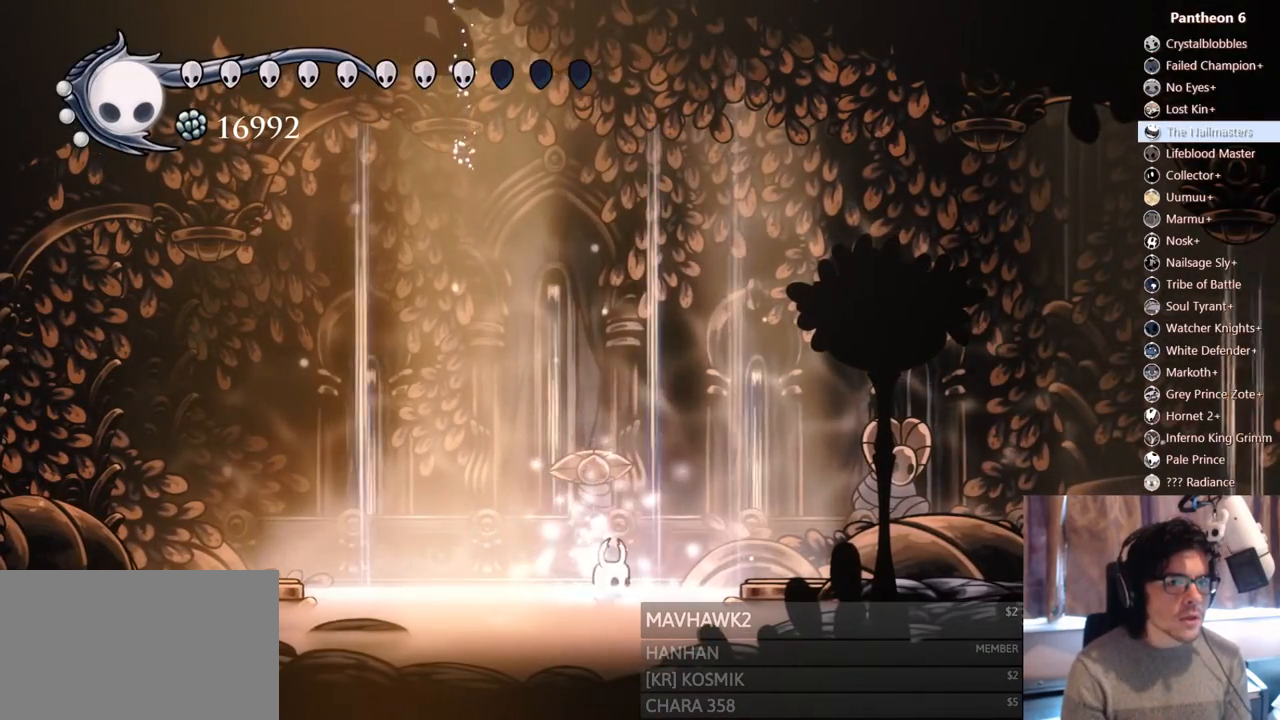
{"buttons": [], "left_stick": "center", "right_stick": "center", "events": [[83, "DPAD_RIGHT", "up"]]}
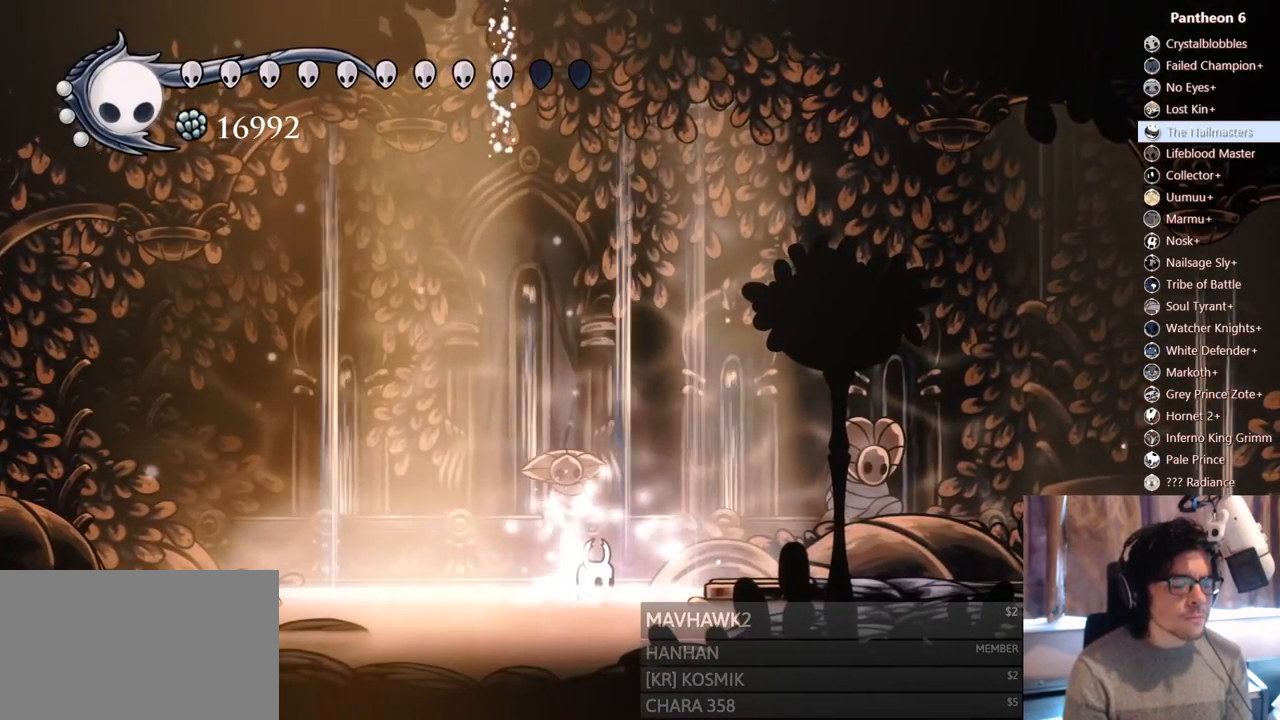
{"buttons": [], "left_stick": "center", "right_stick": "center", "events": []}
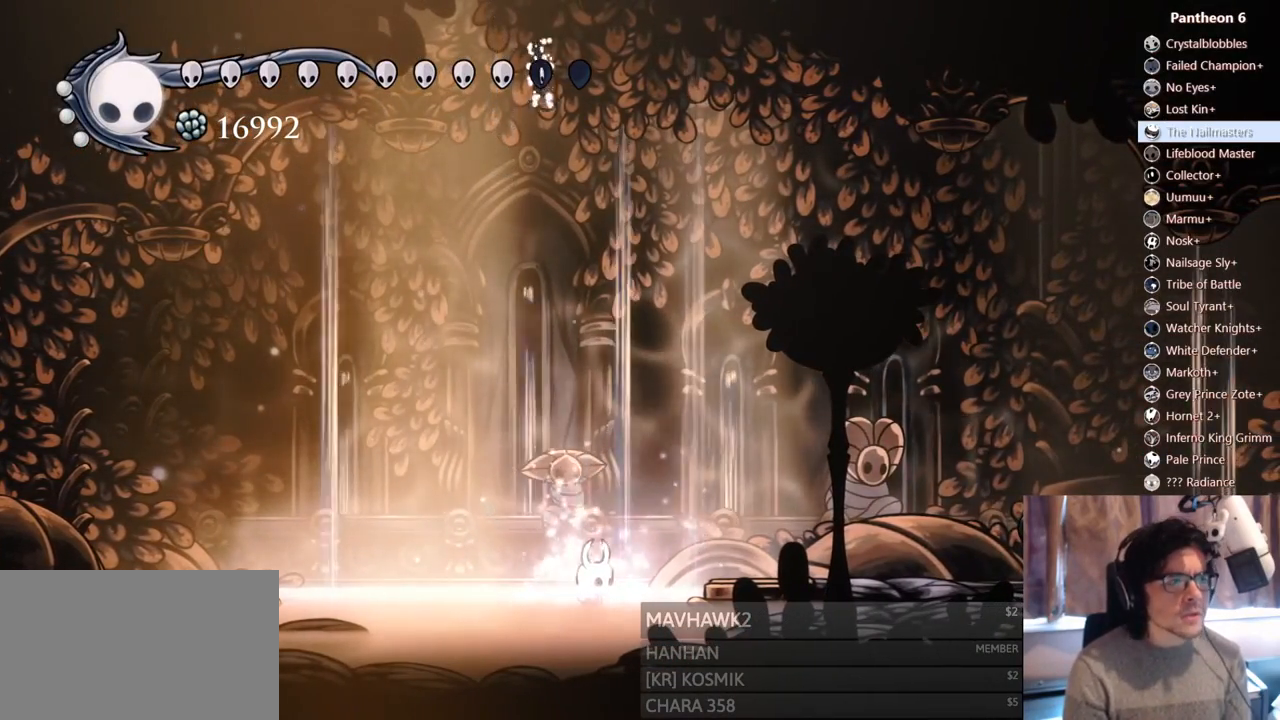
{"buttons": [], "left_stick": "center", "right_stick": "center", "events": []}
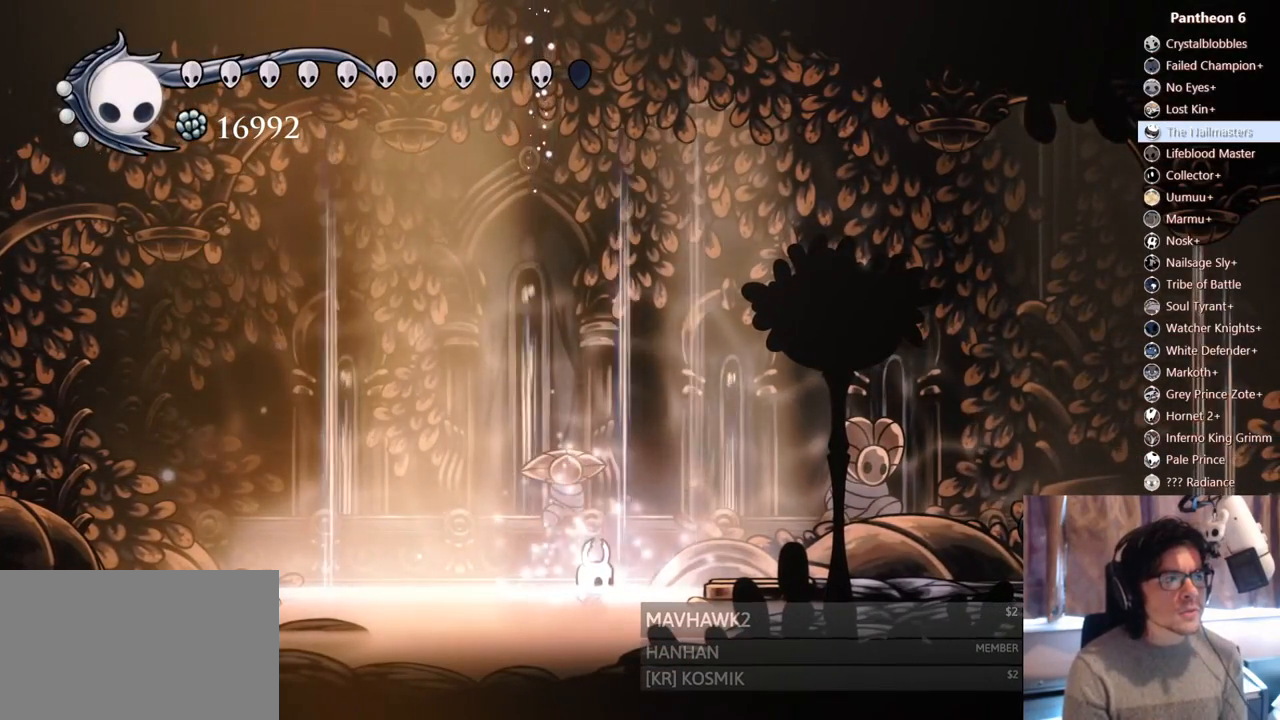
{"buttons": ["L2", "R1"], "left_stick": "center", "right_stick": "center", "events": [[500, "L2", "down"], [500, "R1", "down"]]}